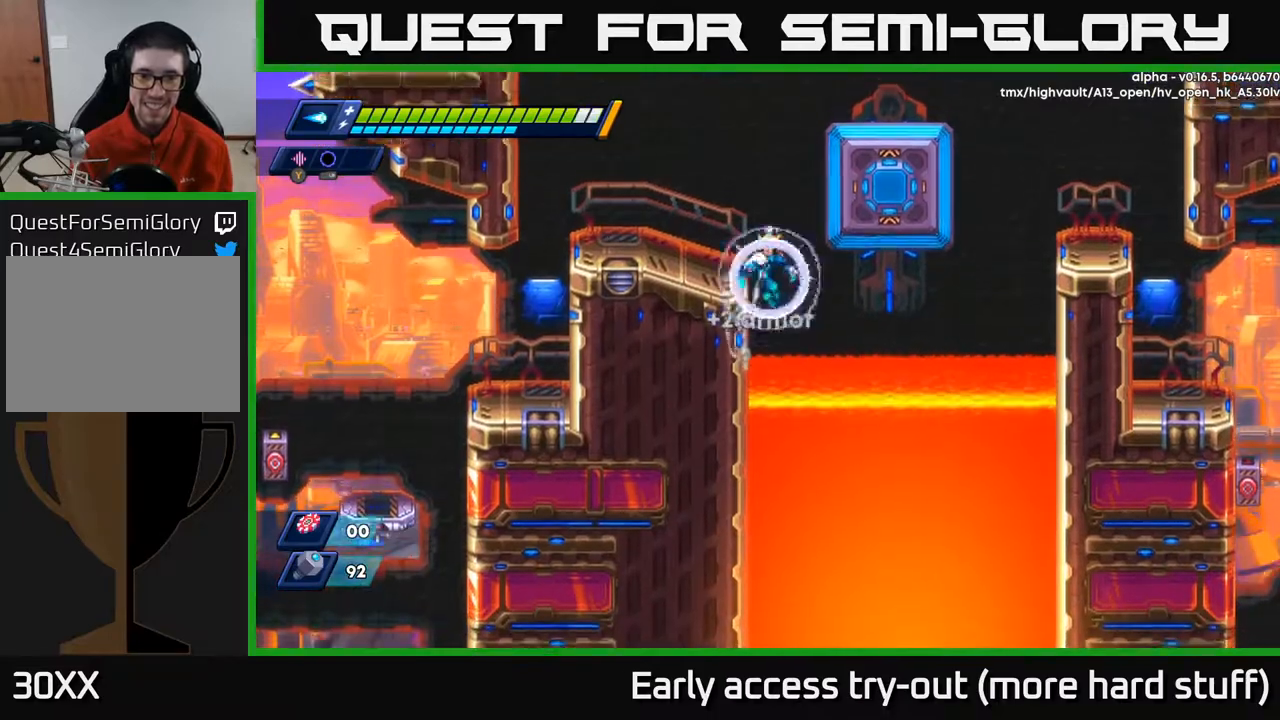
Gameplay with a controller (Xbox layout); each line is a JSON object with the inputs held at the frame after it. "events" lists button and stick changes between this image and that frame as [ms after this image, input, new state], when the widget could be followed in between. Not read: left_stick.
{"buttons": ["DPAD_LEFT"], "right_stick": "center", "events": [[150, "A", "up"], [217, "DPAD_UP", "up"]]}
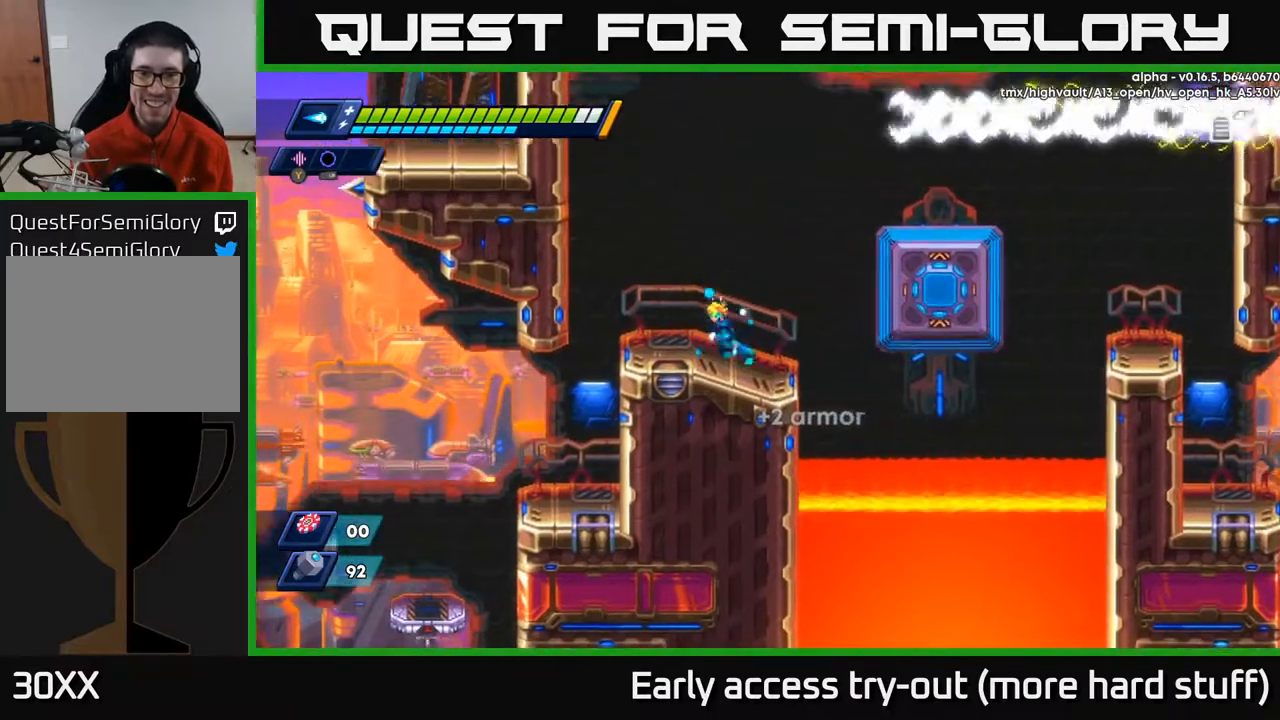
{"buttons": [], "right_stick": "up-right", "events": [[133, "DPAD_LEFT", "up"], [150, "DPAD_UP", "down"], [217, "DPAD_UP", "up"], [233, "right_stick", "up-right"]]}
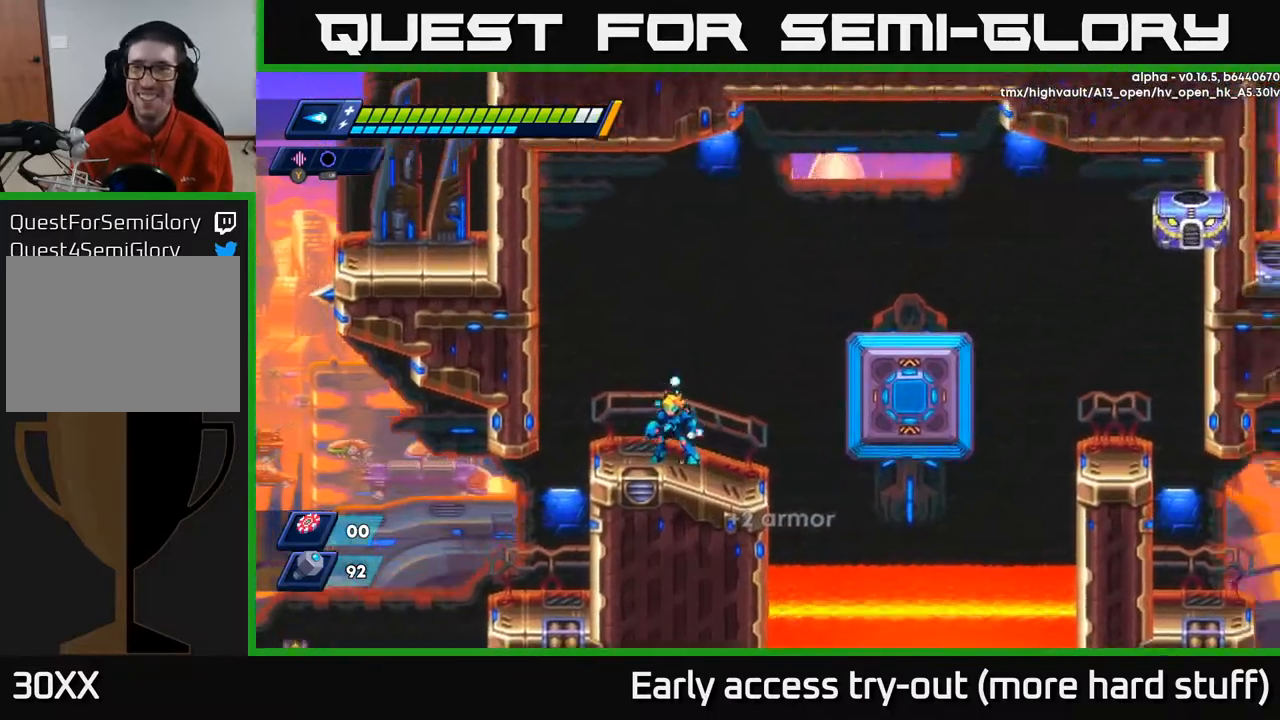
{"buttons": ["A", "R2", "DPAD_RIGHT"], "right_stick": "center", "events": [[183, "right_stick", "center"], [300, "DPAD_RIGHT", "down"], [483, "A", "down"], [483, "R2", "down"]]}
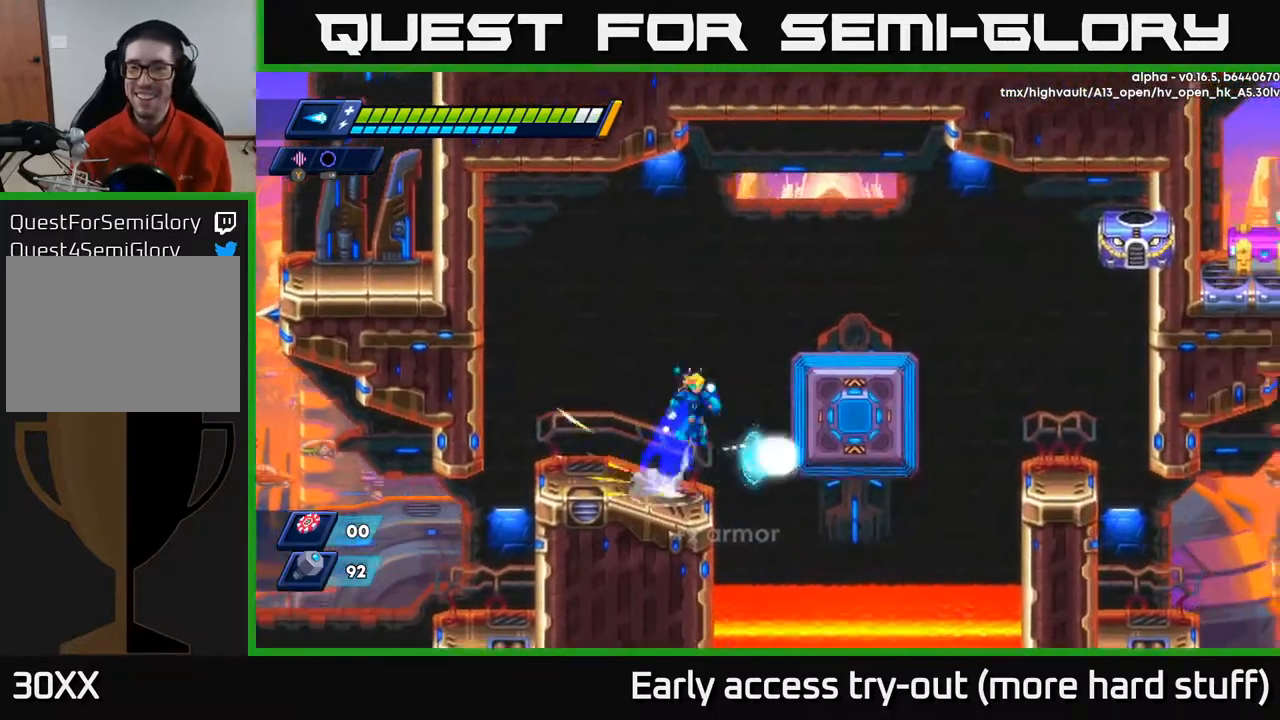
{"buttons": ["R2", "DPAD_RIGHT"], "right_stick": "center", "events": [[133, "A", "up"], [417, "A", "down"], [500, "A", "up"]]}
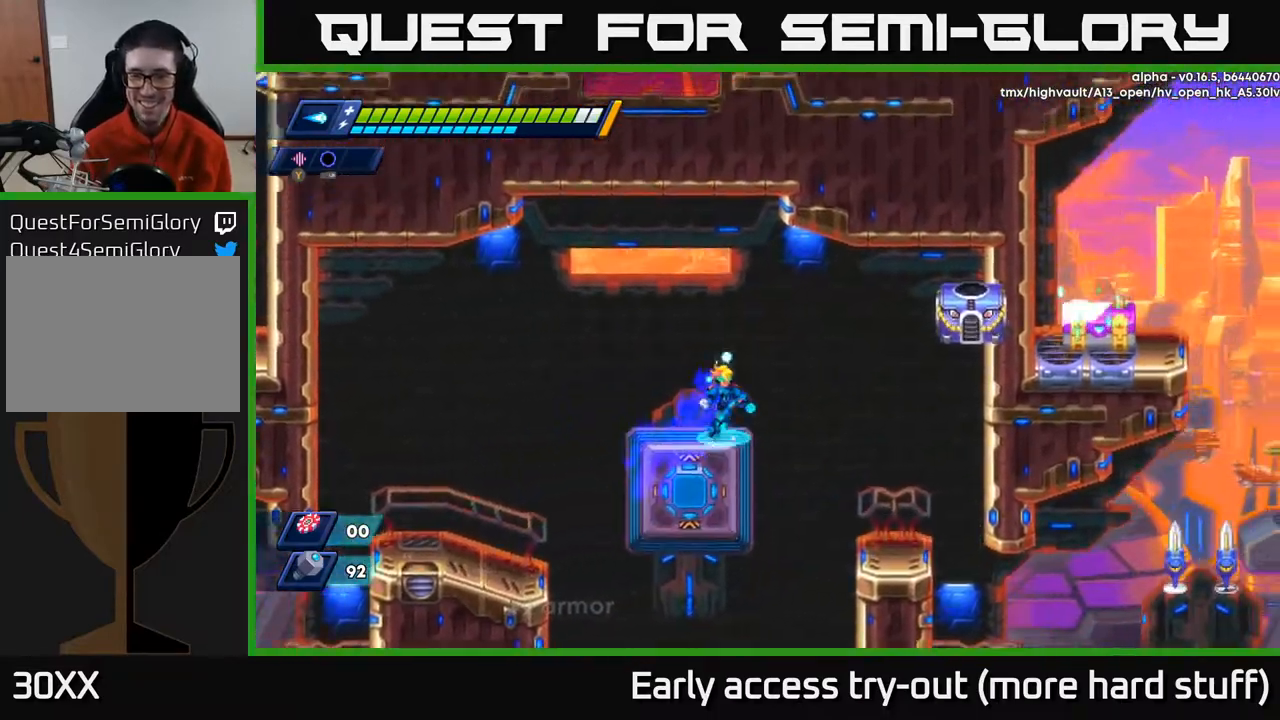
{"buttons": ["DPAD_RIGHT"], "right_stick": "down", "events": [[217, "R2", "up"], [400, "right_stick", "down"]]}
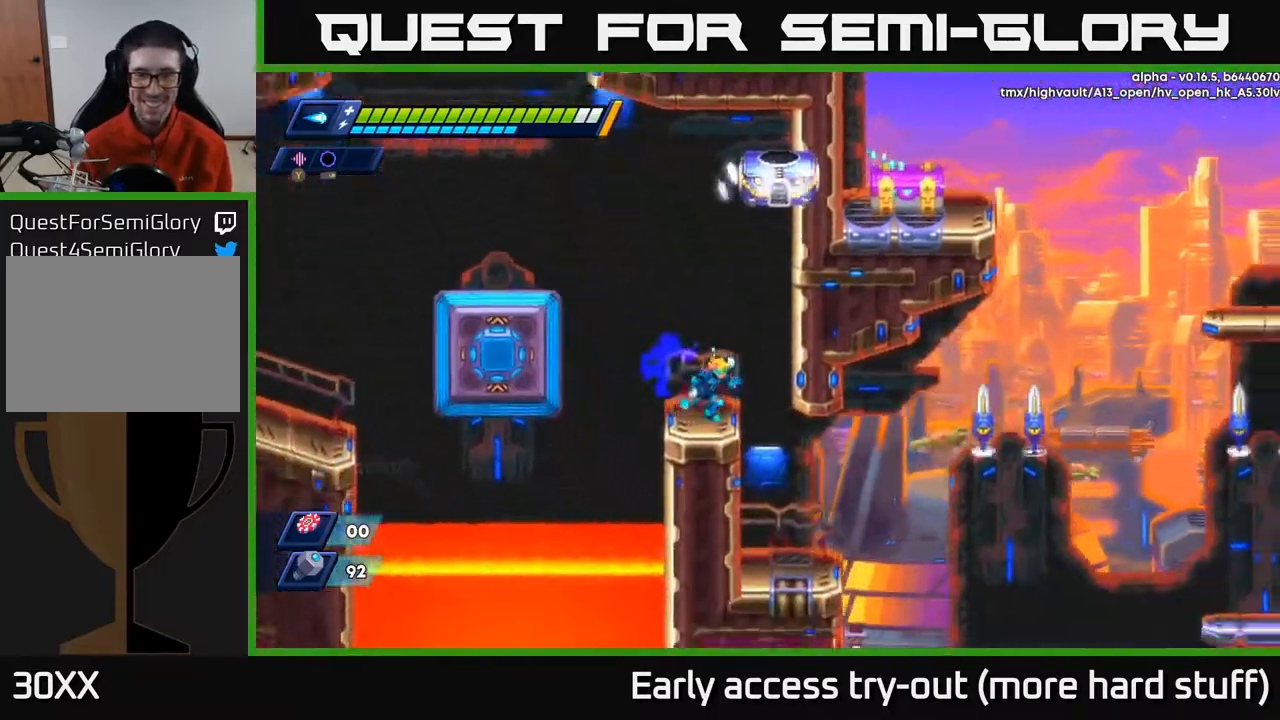
{"buttons": [], "right_stick": "center", "events": [[117, "right_stick", "center"], [200, "DPAD_DOWN", "down"], [250, "DPAD_RIGHT", "up"], [417, "DPAD_DOWN", "up"], [417, "DPAD_RIGHT", "down"], [500, "DPAD_RIGHT", "up"]]}
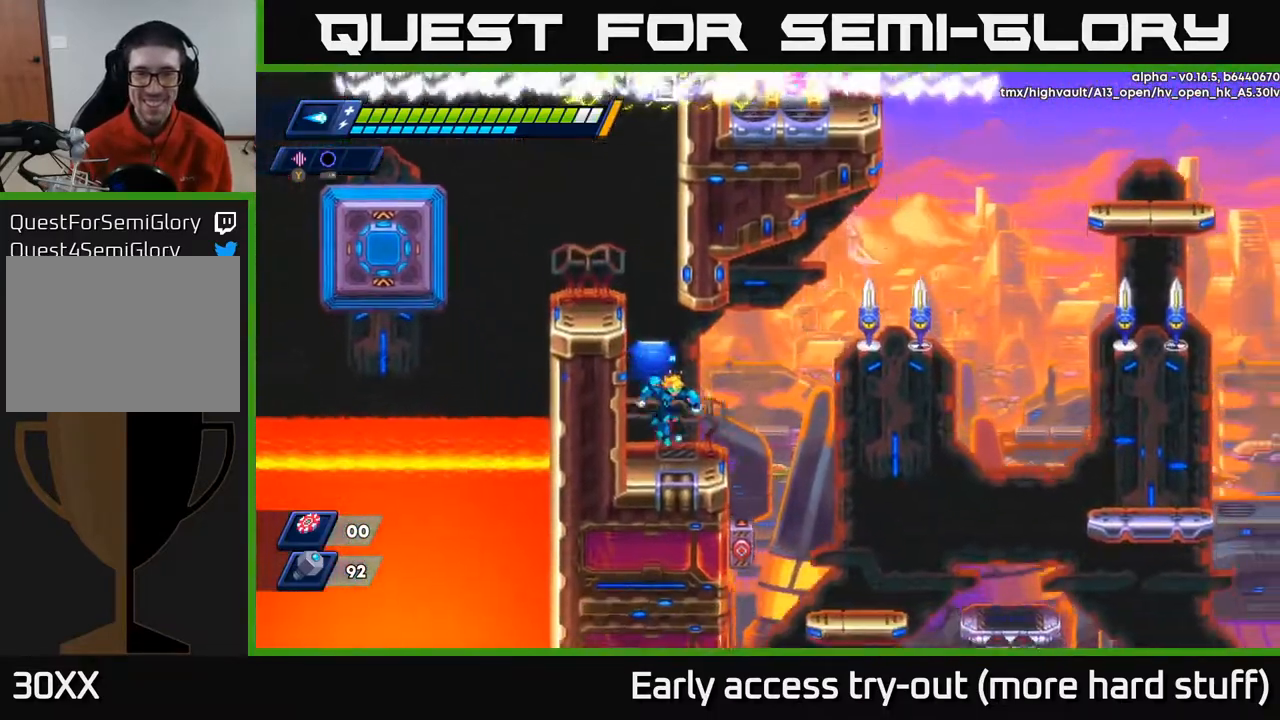
{"buttons": ["X"], "right_stick": "center", "events": [[200, "DPAD_RIGHT", "down"], [217, "A", "down"], [367, "DPAD_RIGHT", "up"], [367, "X", "down"], [400, "A", "up"], [433, "X", "up"], [483, "X", "down"]]}
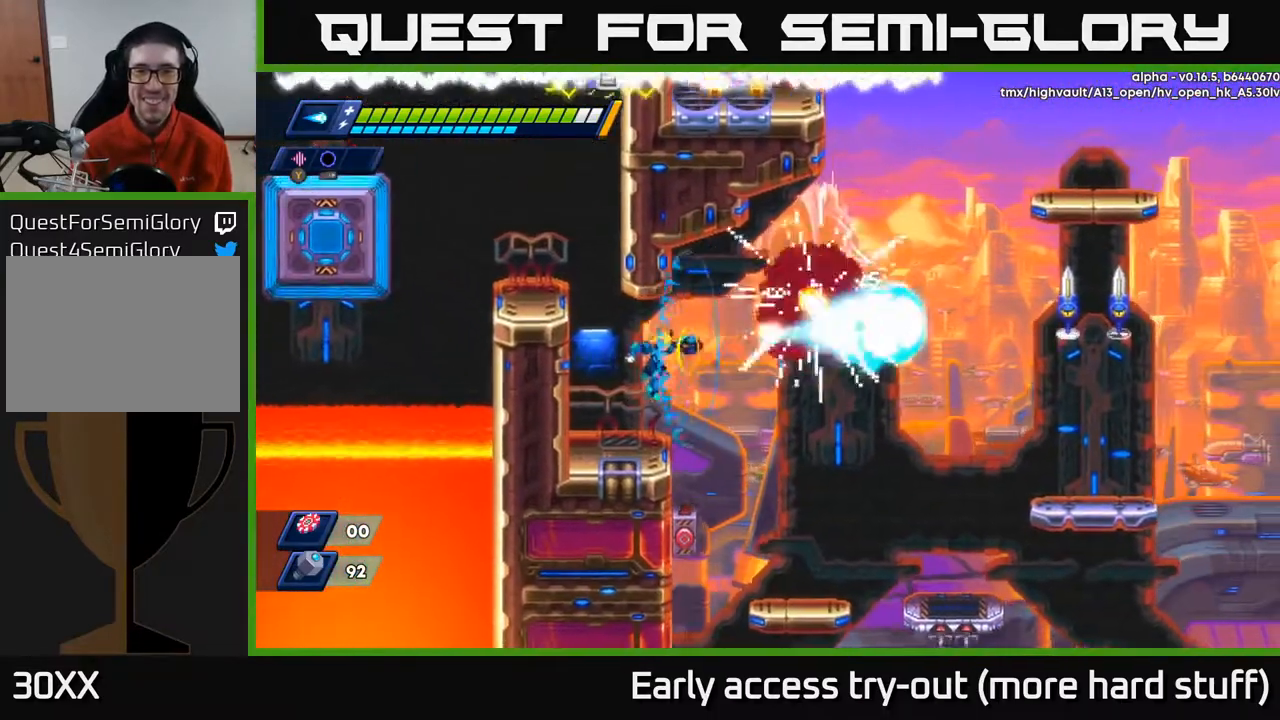
{"buttons": ["R2", "DPAD_RIGHT"], "right_stick": "center", "events": [[33, "X", "up"], [133, "DPAD_LEFT", "down"], [300, "DPAD_LEFT", "up"], [400, "DPAD_RIGHT", "down"], [500, "R2", "down"]]}
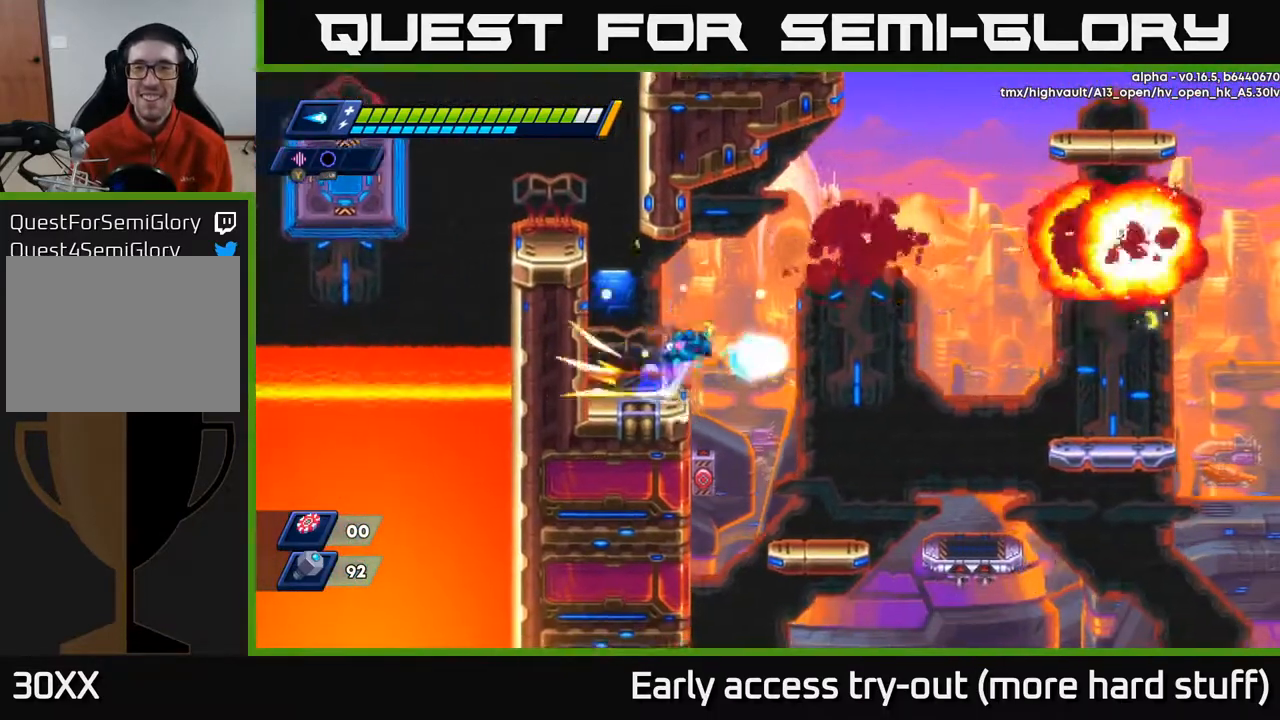
{"buttons": ["A", "DPAD_UP"], "right_stick": "center", "events": [[17, "A", "down"], [317, "DPAD_UP", "down"], [367, "A", "up"], [383, "R2", "up"], [483, "A", "down"], [483, "DPAD_RIGHT", "up"]]}
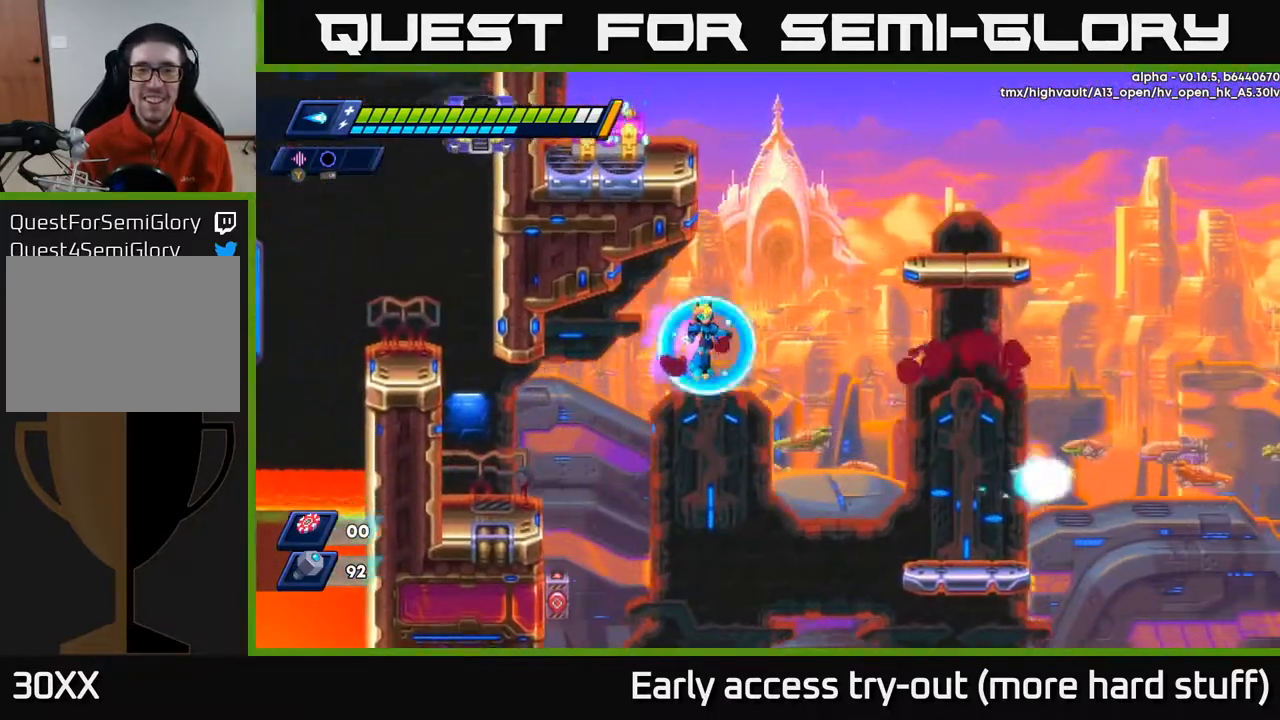
{"buttons": ["DPAD_UP"], "right_stick": "center", "events": [[133, "A", "up"], [283, "DPAD_RIGHT", "down"], [283, "DPAD_UP", "up"], [333, "DPAD_UP", "down"], [400, "DPAD_RIGHT", "up"]]}
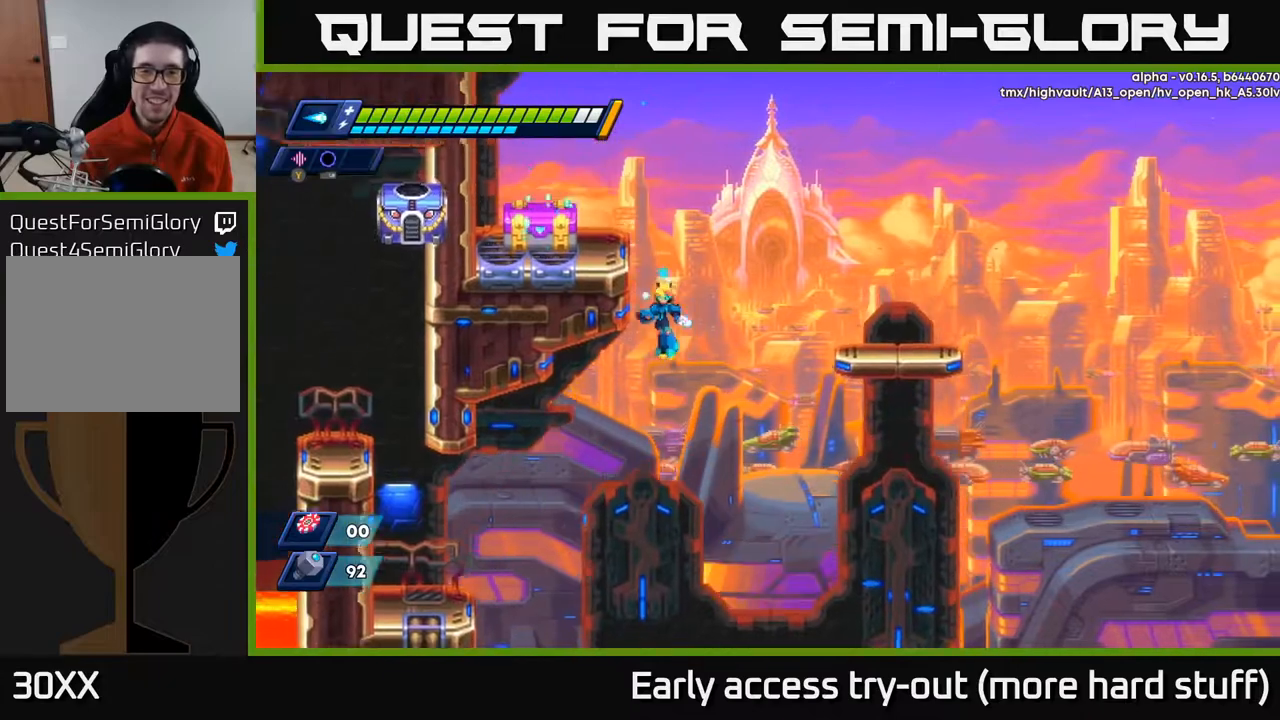
{"buttons": ["A", "DPAD_RIGHT"], "right_stick": "center", "events": [[33, "DPAD_LEFT", "down"], [217, "A", "down"], [233, "DPAD_LEFT", "up"], [233, "DPAD_UP", "up"], [250, "DPAD_RIGHT", "down"]]}
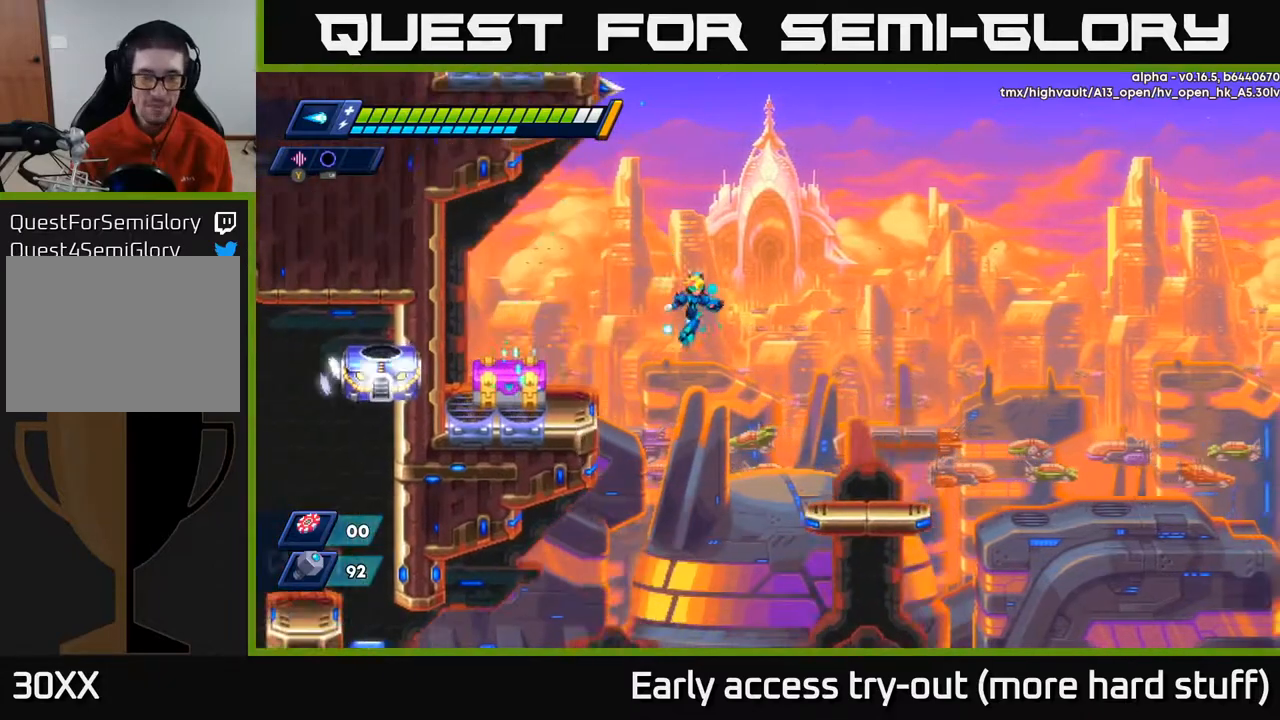
{"buttons": ["DPAD_RIGHT"], "right_stick": "center", "events": [[183, "A", "up"]]}
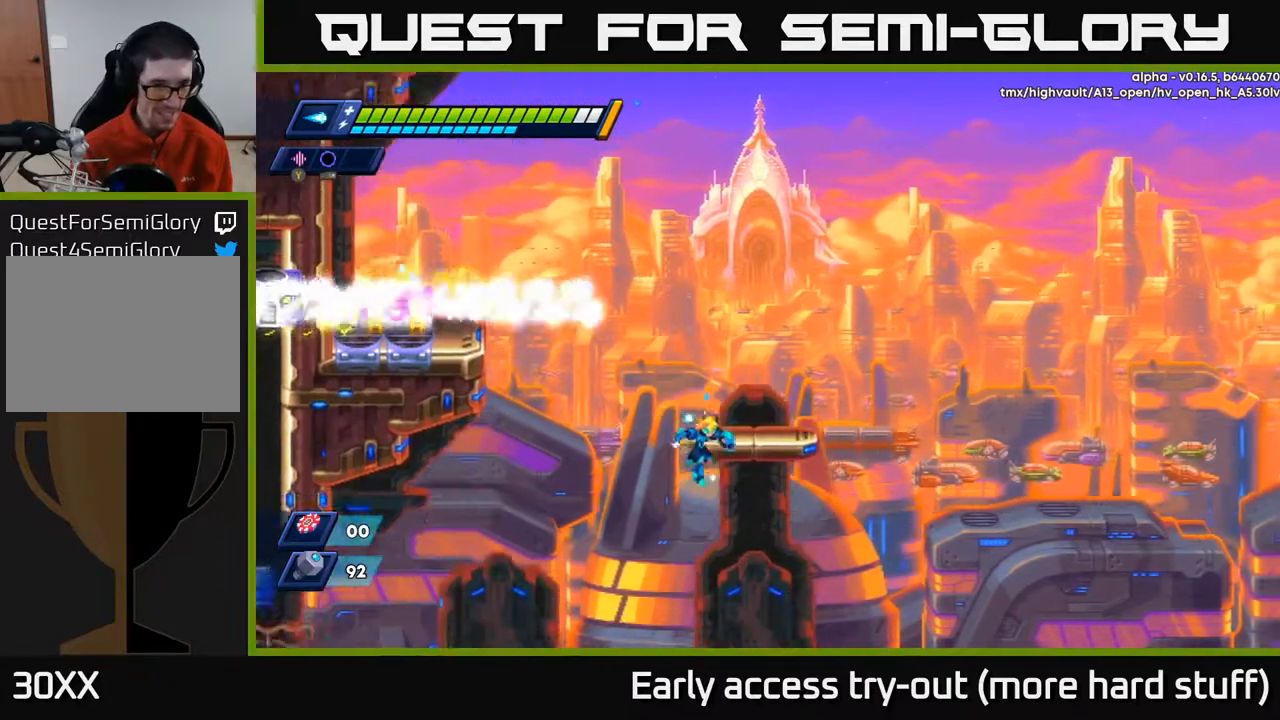
{"buttons": ["A", "R2", "DPAD_UP"], "right_stick": "center", "events": [[250, "DPAD_RIGHT", "up"], [417, "A", "down"], [433, "DPAD_UP", "down"], [450, "R2", "down"]]}
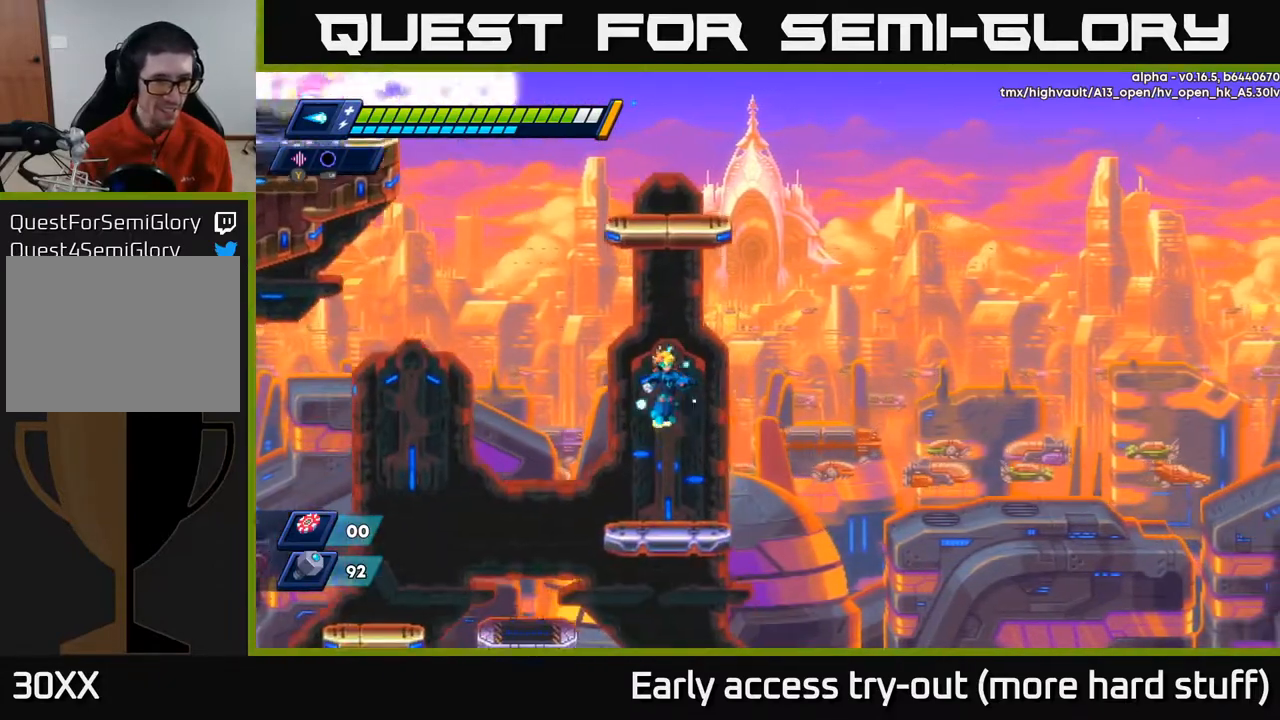
{"buttons": [], "right_stick": "center", "events": [[67, "DPAD_RIGHT", "down"], [67, "R2", "up"], [83, "A", "up"], [150, "DPAD_RIGHT", "up"], [150, "DPAD_UP", "up"], [267, "DPAD_DOWN", "down"], [267, "DPAD_LEFT", "down"], [317, "DPAD_LEFT", "up"], [483, "DPAD_DOWN", "up"]]}
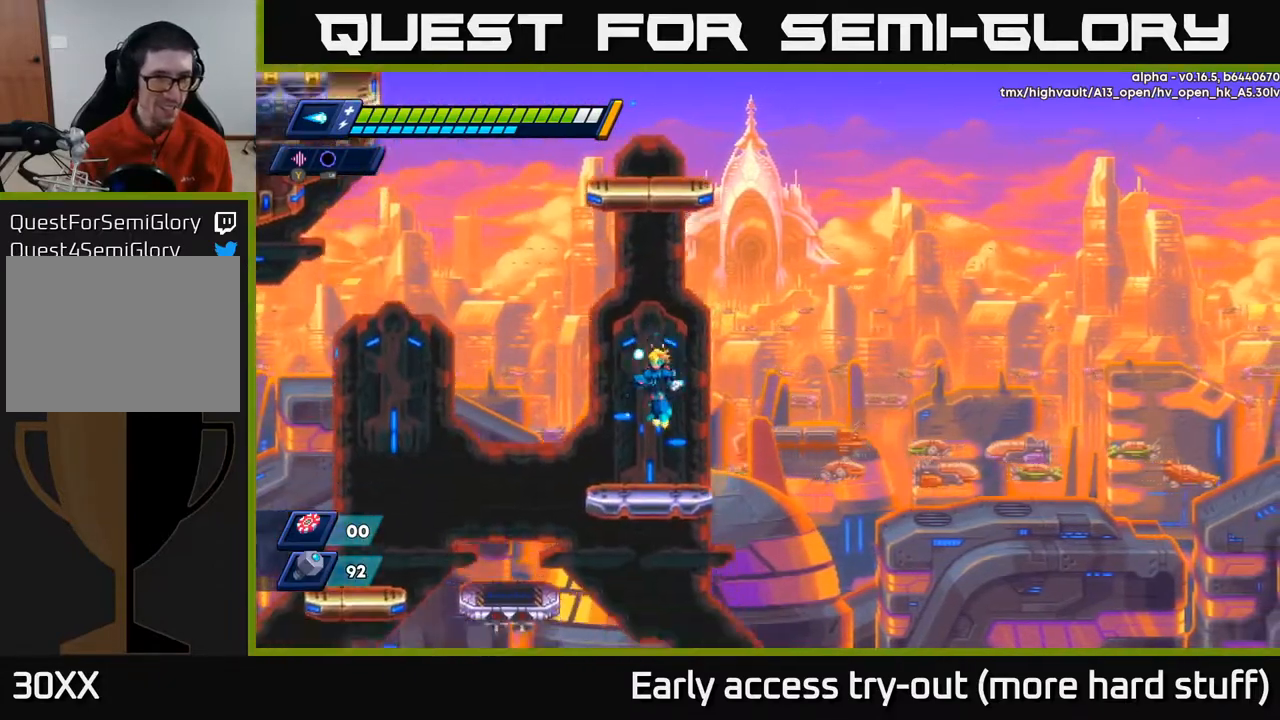
{"buttons": [], "right_stick": "center", "events": [[83, "A", "down"], [167, "A", "up"]]}
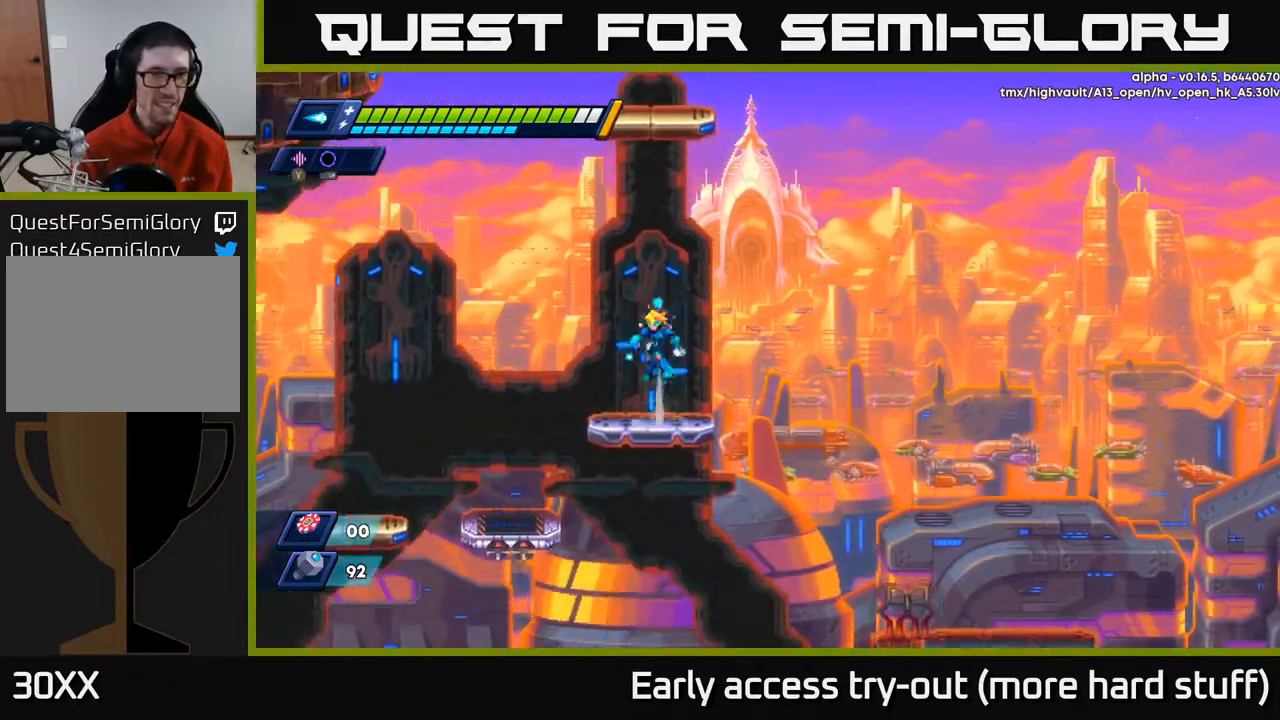
{"buttons": ["DPAD_UP"], "right_stick": "center", "events": [[17, "A", "down"], [233, "DPAD_UP", "down"], [267, "A", "up"], [283, "A", "down"], [483, "A", "up"]]}
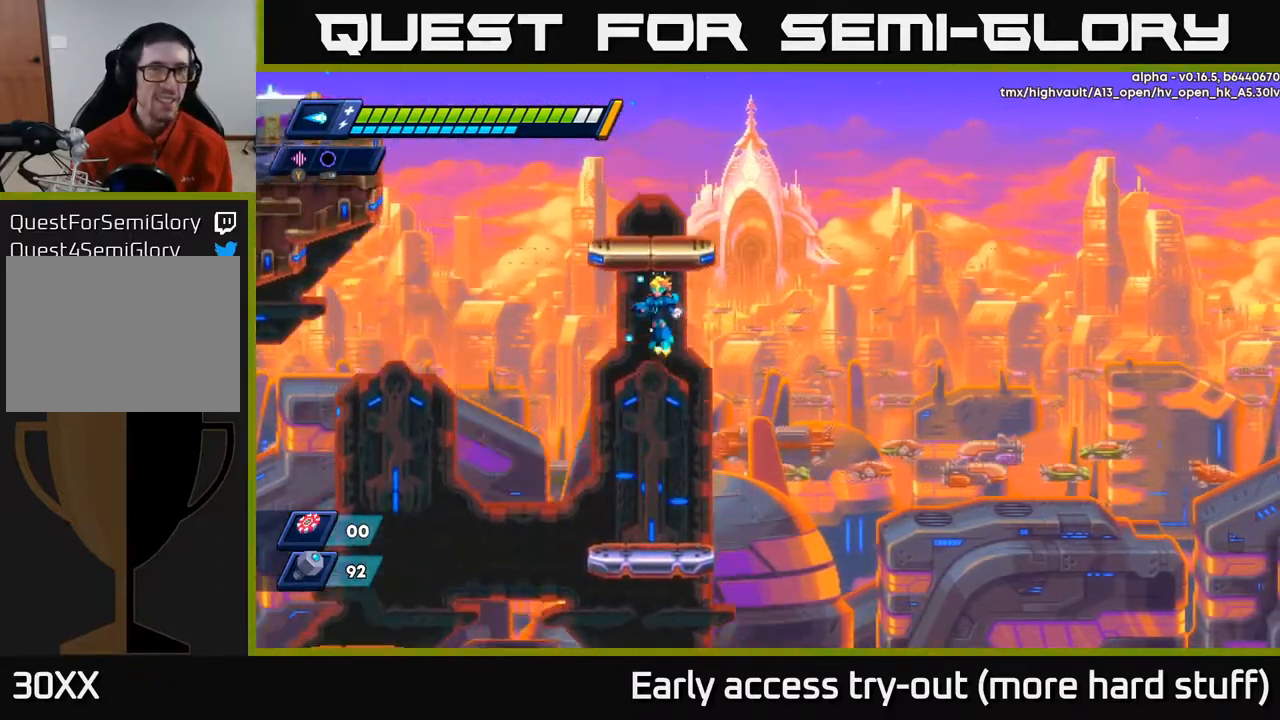
{"buttons": ["DPAD_UP"], "right_stick": "center", "events": []}
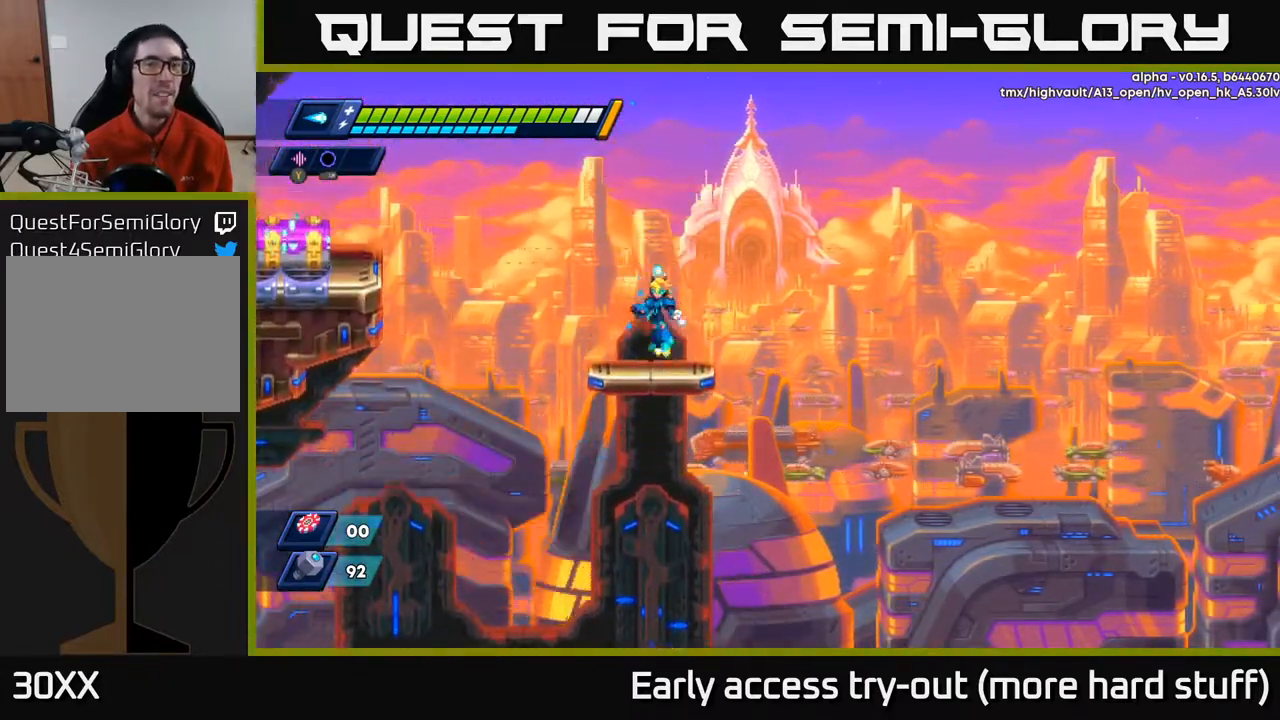
{"buttons": ["DPAD_LEFT"], "right_stick": "center", "events": [[83, "A", "down"], [133, "DPAD_UP", "up"], [183, "A", "up"], [483, "DPAD_LEFT", "down"]]}
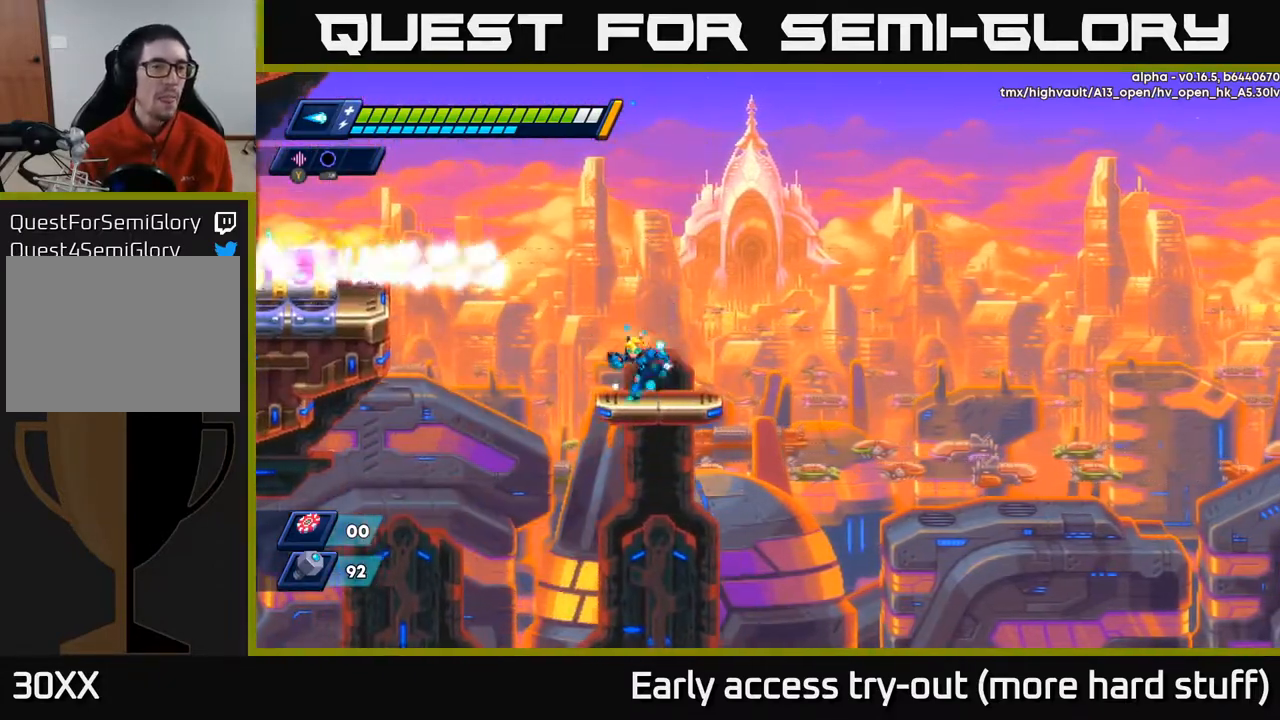
{"buttons": [], "right_stick": "center", "events": [[83, "DPAD_LEFT", "up"], [167, "A", "down"], [300, "X", "down"], [333, "A", "up"], [367, "X", "up"], [400, "X", "down"], [467, "X", "up"]]}
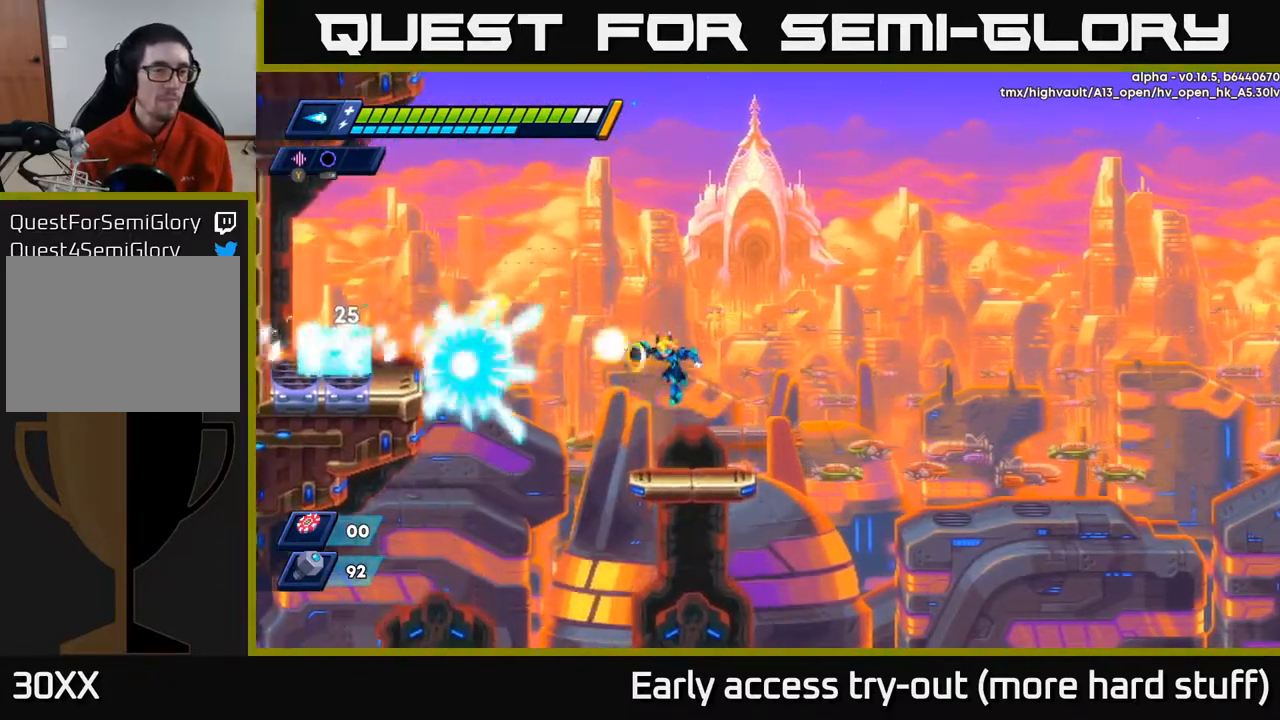
{"buttons": ["A", "R2", "DPAD_LEFT"], "right_stick": "center", "events": [[33, "X", "down"], [133, "X", "up"], [217, "DPAD_LEFT", "down"], [283, "R2", "down"], [317, "A", "down"]]}
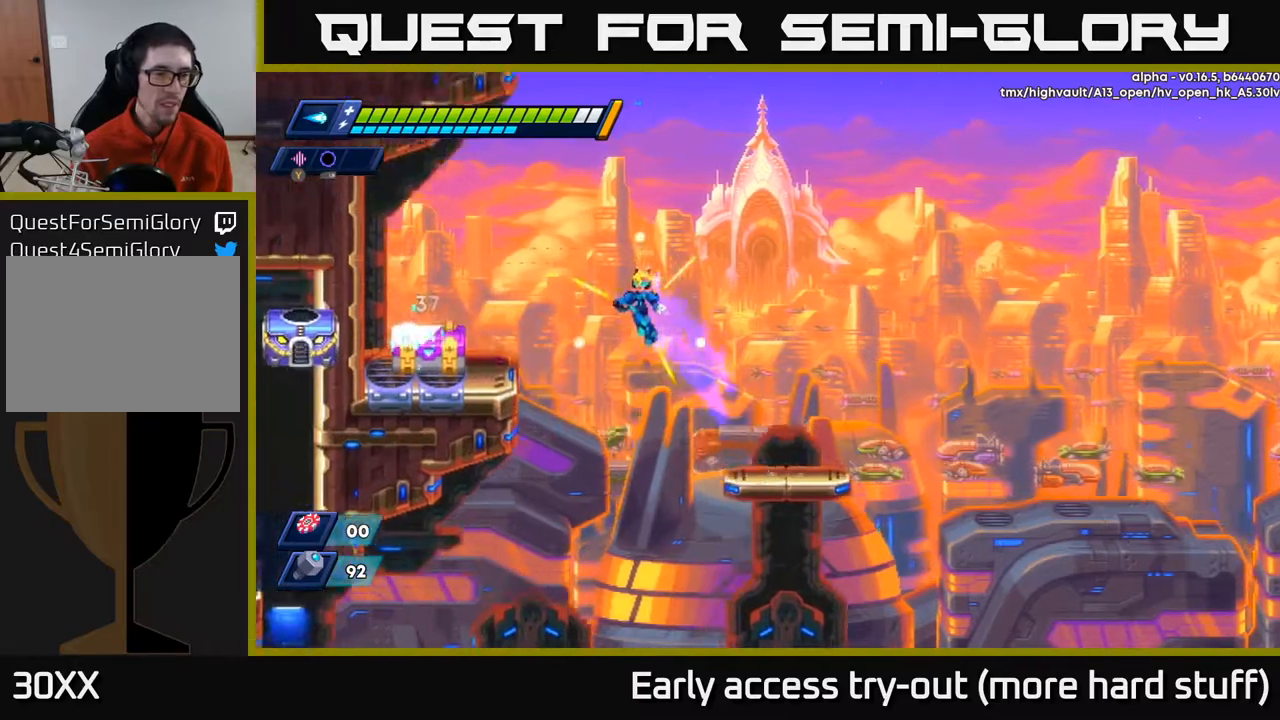
{"buttons": ["X", "DPAD_LEFT"], "right_stick": "center", "events": [[217, "X", "down"], [250, "A", "up"], [283, "R2", "up"], [300, "X", "up"], [367, "X", "down"], [433, "X", "up"], [483, "X", "down"]]}
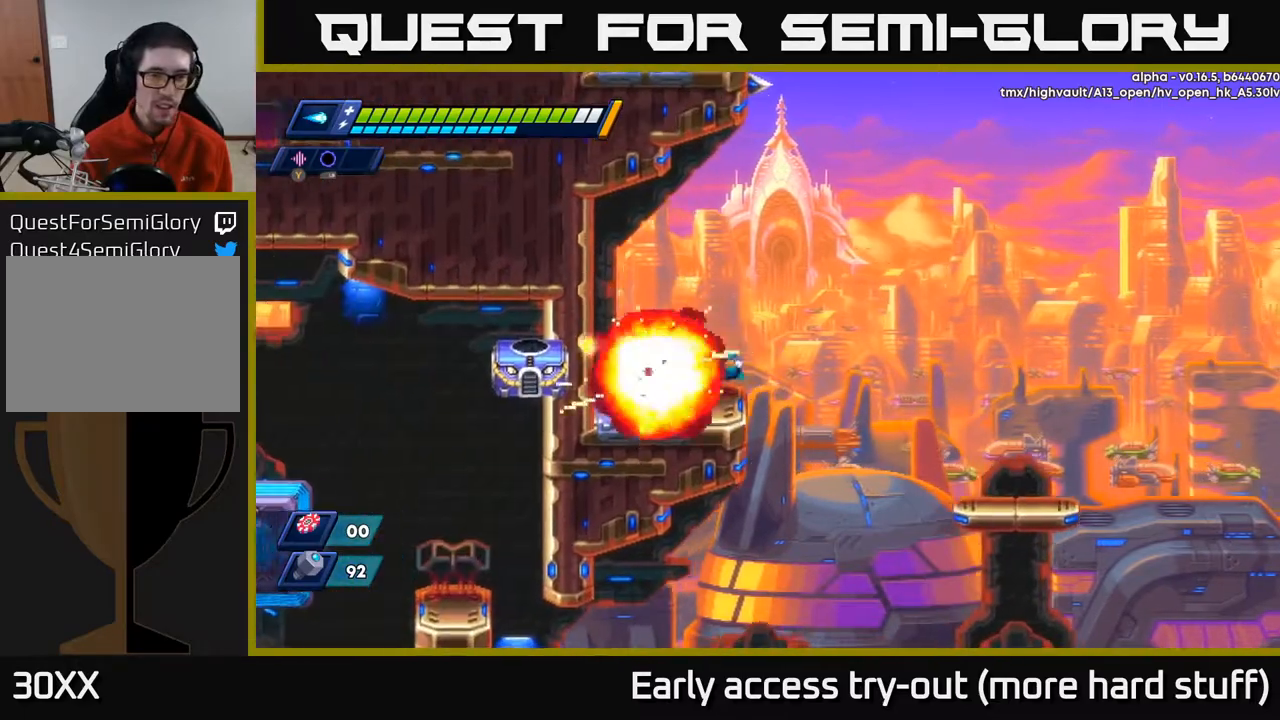
{"buttons": ["A", "R2", "DPAD_RIGHT"], "right_stick": "center", "events": [[83, "X", "up"], [333, "DPAD_LEFT", "up"], [350, "DPAD_RIGHT", "down"], [383, "R2", "down"], [450, "A", "down"]]}
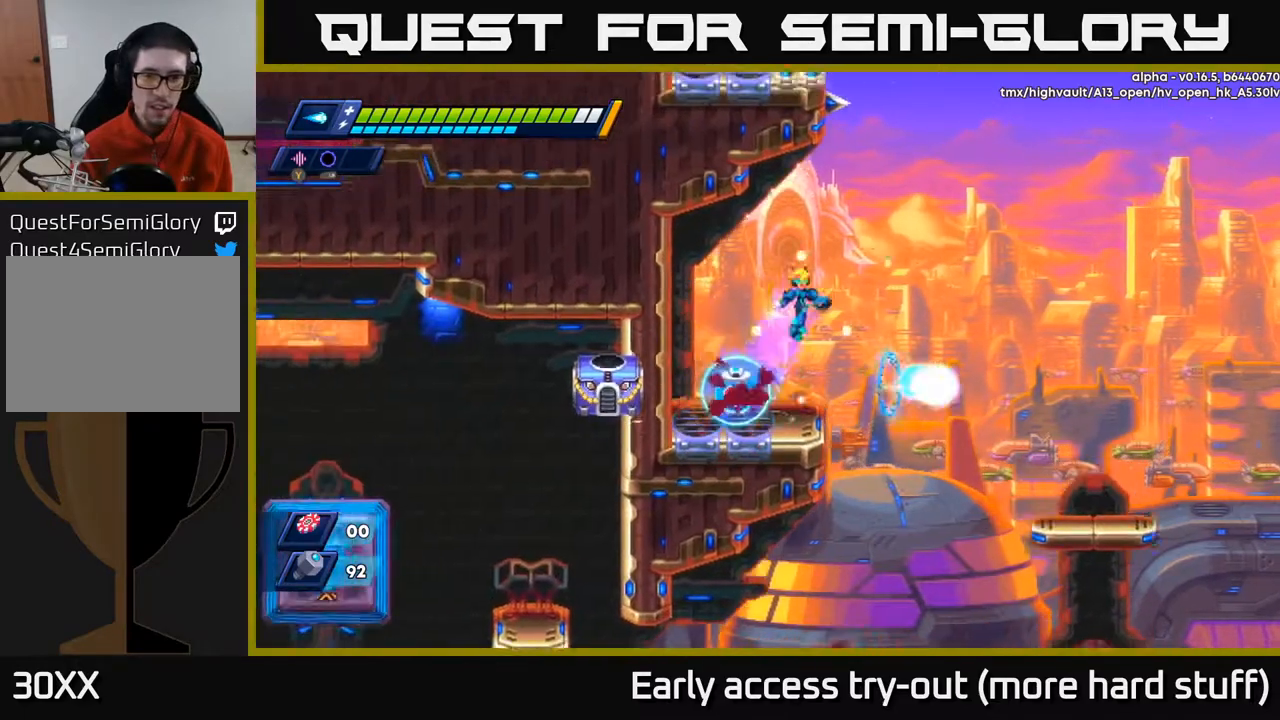
{"buttons": ["DPAD_RIGHT"], "right_stick": "center", "events": [[350, "A", "up"], [467, "R2", "up"]]}
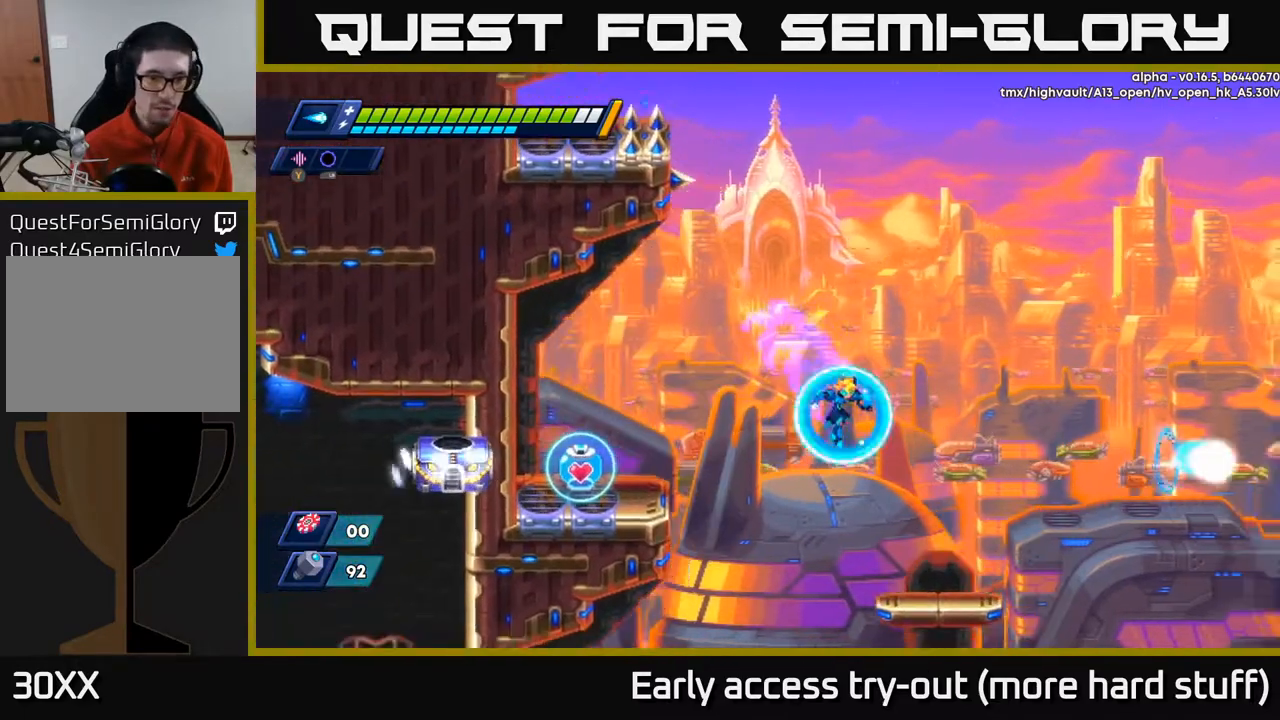
{"buttons": ["DPAD_LEFT"], "right_stick": "center", "events": [[417, "DPAD_RIGHT", "up"], [467, "DPAD_LEFT", "down"]]}
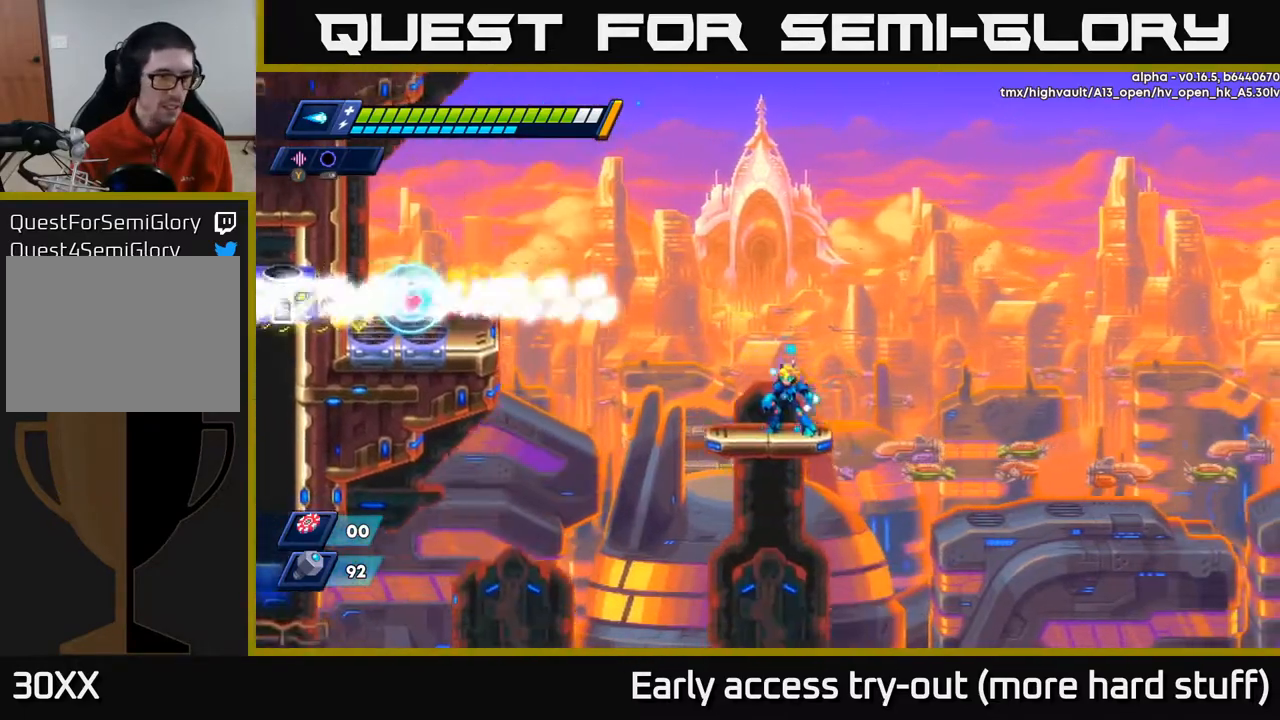
{"buttons": [], "right_stick": "center", "events": [[33, "DPAD_LEFT", "up"]]}
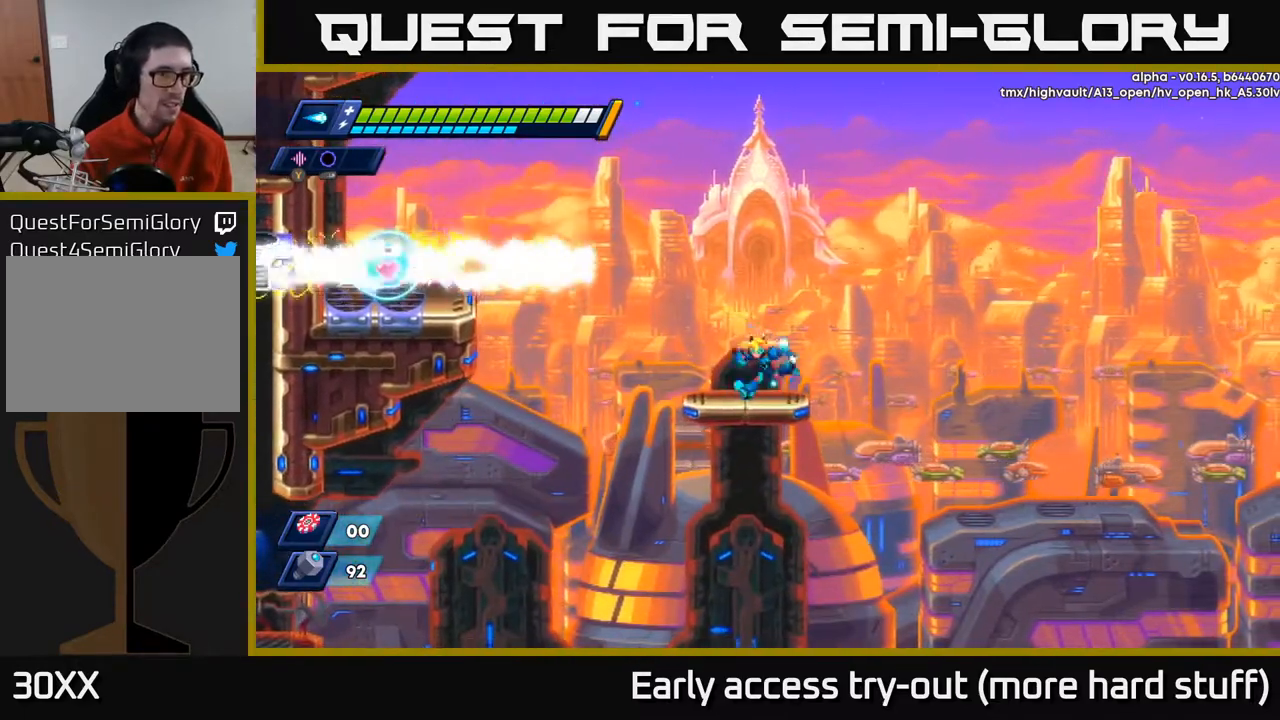
{"buttons": ["A", "DPAD_LEFT"], "right_stick": "center", "events": [[50, "DPAD_LEFT", "down"], [183, "R2", "down"], [200, "A", "down"], [433, "A", "up"], [450, "R2", "up"], [483, "A", "down"]]}
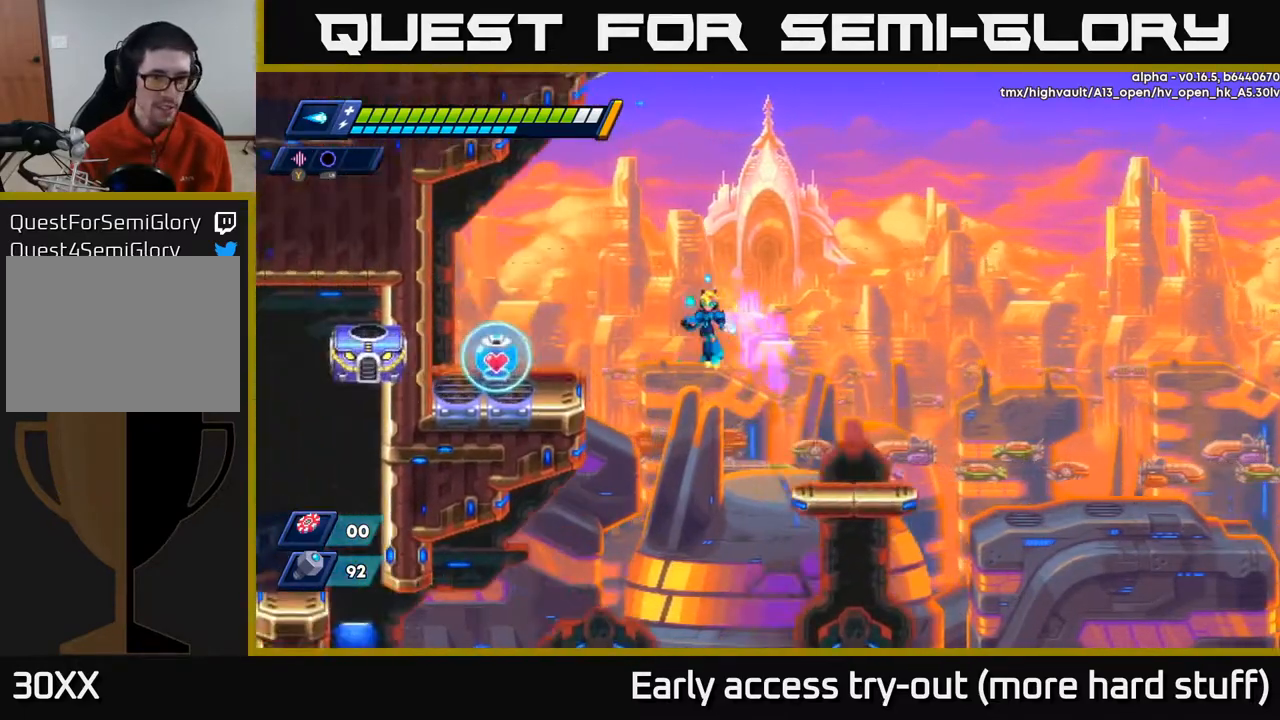
{"buttons": ["DPAD_LEFT"], "right_stick": "center", "events": [[183, "A", "up"]]}
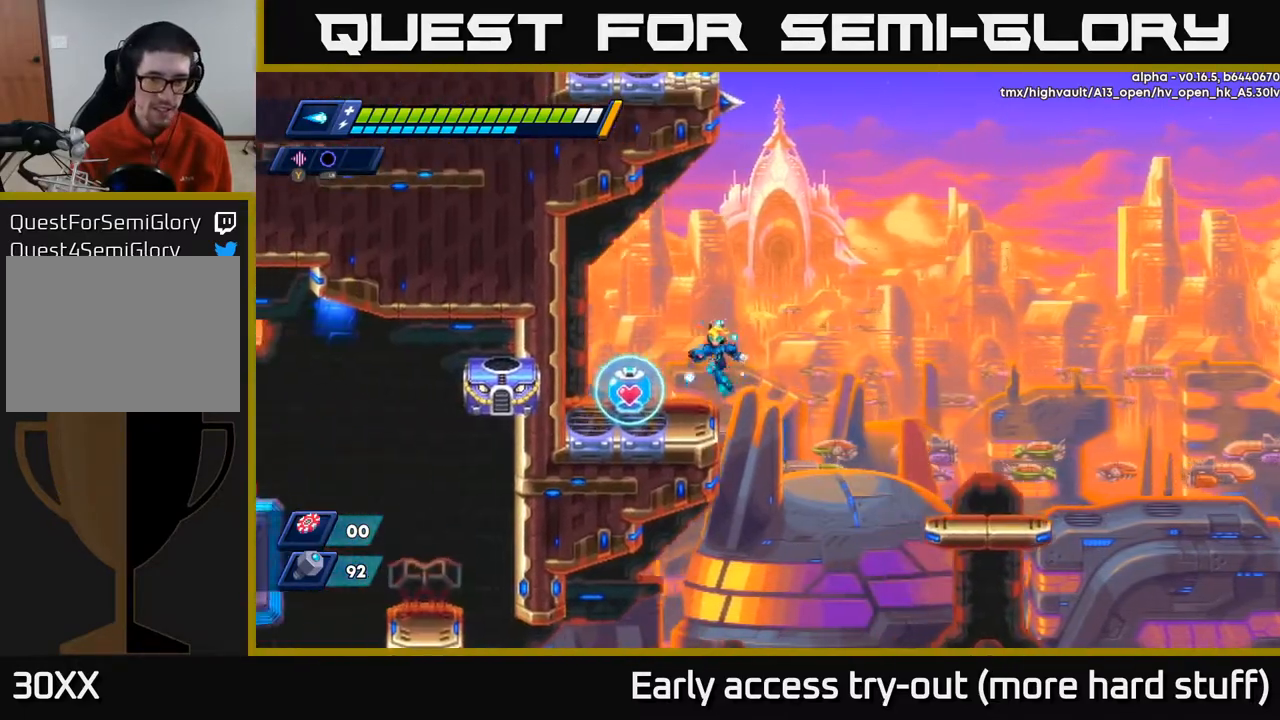
{"buttons": ["DPAD_RIGHT"], "right_stick": "center", "events": [[67, "A", "down"], [183, "A", "up"], [367, "B", "down"], [417, "DPAD_LEFT", "up"], [433, "B", "up"], [450, "DPAD_RIGHT", "down"]]}
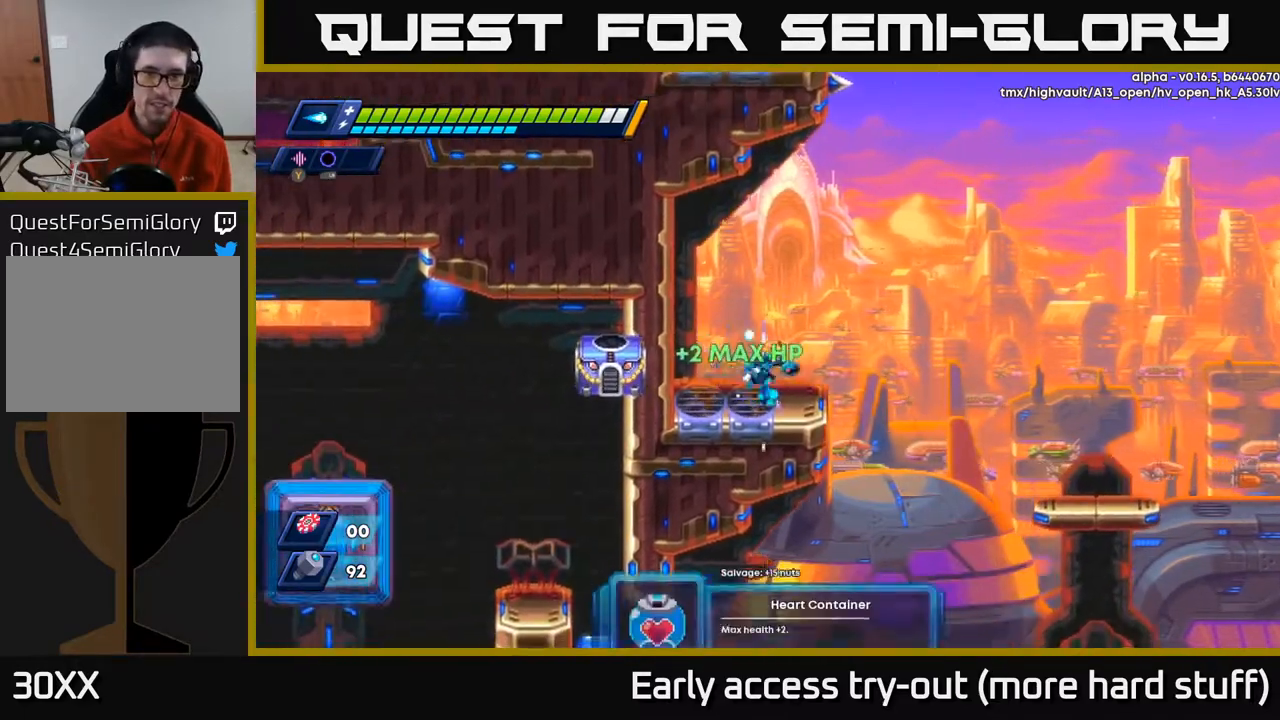
{"buttons": ["R2", "DPAD_RIGHT"], "right_stick": "center", "events": [[67, "R2", "down"], [133, "A", "down"], [350, "A", "up"]]}